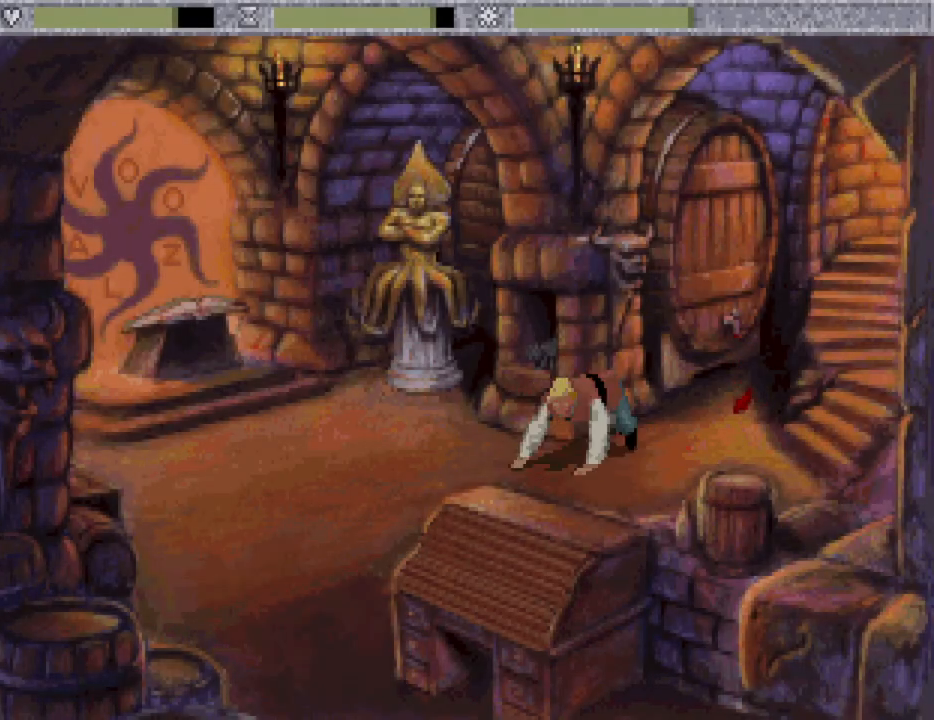
Gameplay with keyboard and mouse; each line is a JSON object with the keys and mouse buttons held at the frame after it. "events" lists presses ("down") and releases ("up") of "down", "escape", "f1", "f10", "f11", "f12", "f2", "f3", "f4", "f5", "f6", "f7", "f8", "f9", "left", "right", "space", "up", "mouse_left", "mouse_wheel", "mouse_right" and "mouse_mb4" between this image and that frame as [ms after this image, input, new state], when the widget could be followed in between. "mouse_left", "mouse_wheel", "mouse_right", "mouse_mb4" = the "left", "wheel", "right", "mb4" buttons of the "mouse" list. No other keys are recorded. "wheel" means that the mouse wheel is clicked or scrolled. Not read: mouse_move.
{"keys": [], "mouse": ["mb4"], "events": [[283, "mouse_mb4", "down"], [333, "mouse_mb4", "up"], [433, "mouse_mb4", "down"]]}
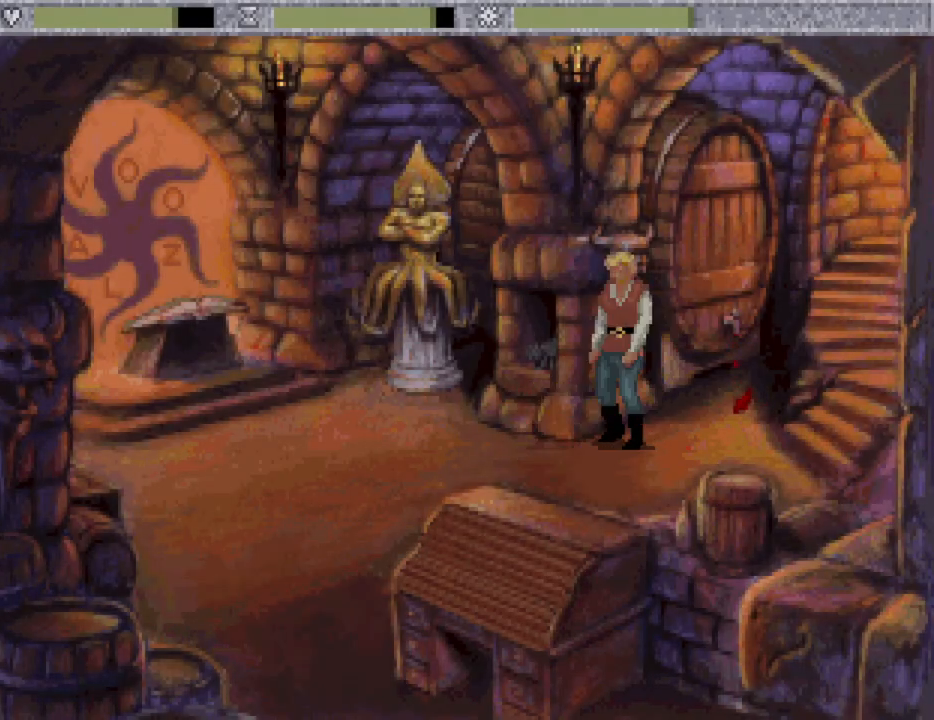
{"keys": [], "mouse": [], "events": [[17, "mouse_mb4", "up"], [67, "mouse_mb4", "down"], [150, "mouse_mb4", "up"], [250, "mouse_mb4", "down"], [350, "mouse_mb4", "up"], [383, "mouse_mb4", "down"], [483, "mouse_mb4", "up"]]}
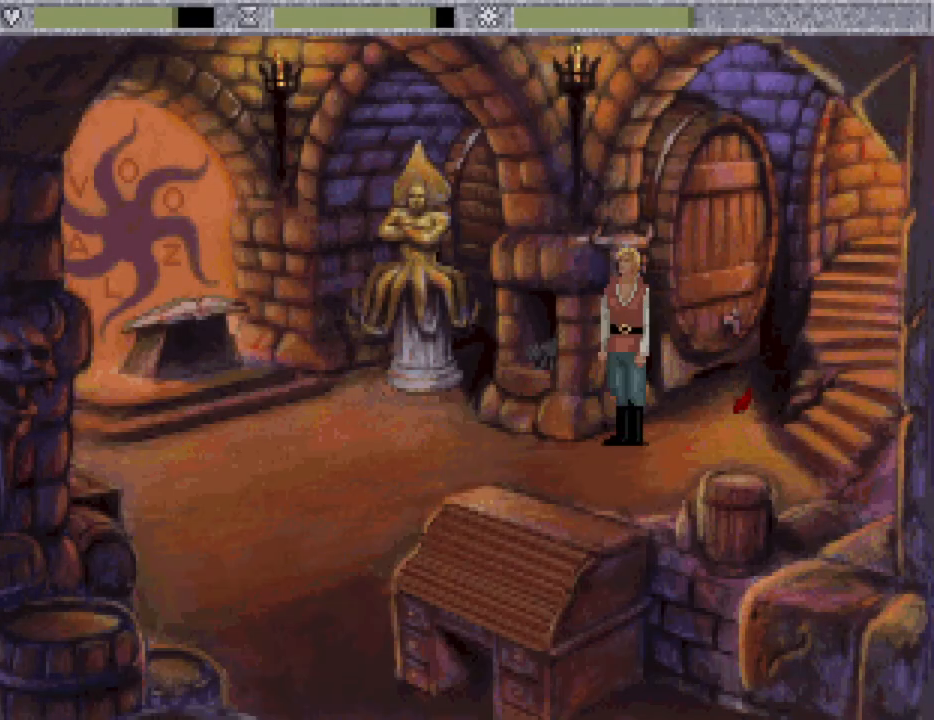
{"keys": [], "mouse": [], "events": []}
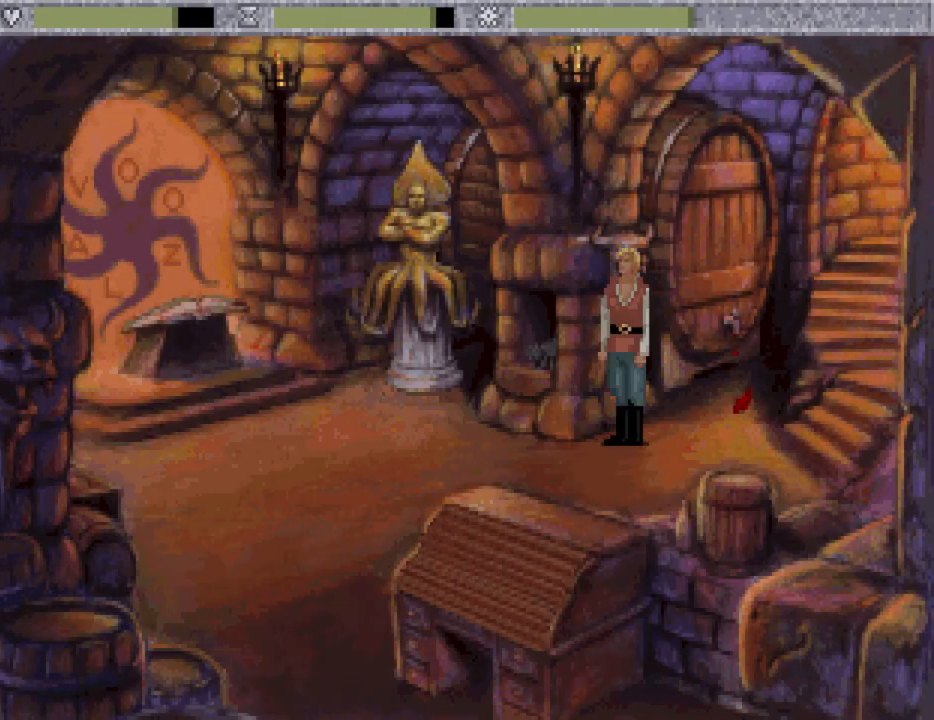
{"keys": [], "mouse": [], "events": []}
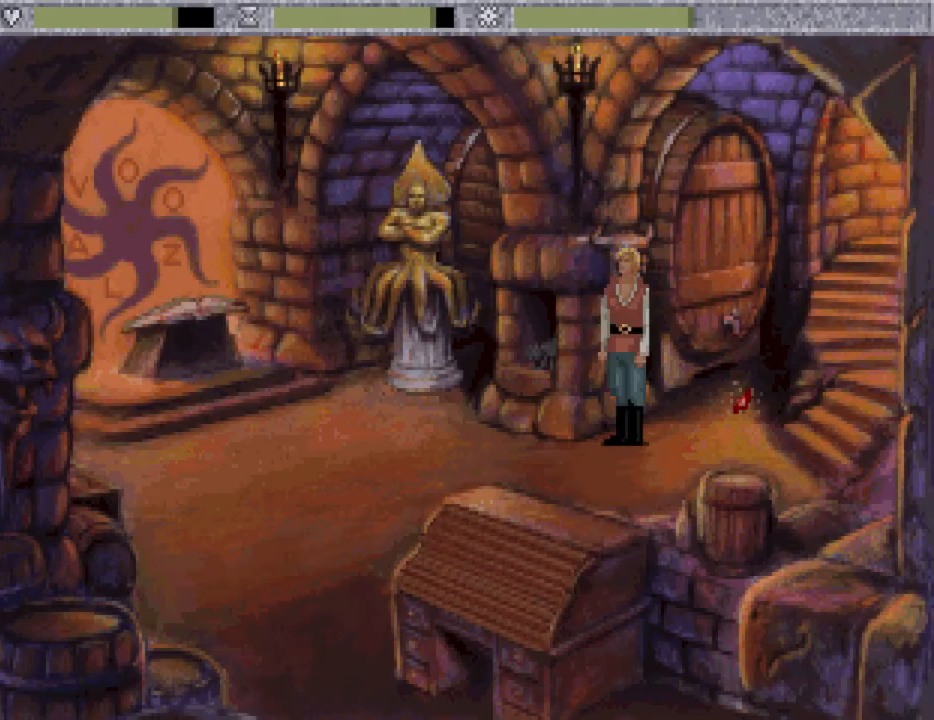
{"keys": [], "mouse": [], "events": [[383, "mouse_mb4", "down"], [483, "mouse_mb4", "up"]]}
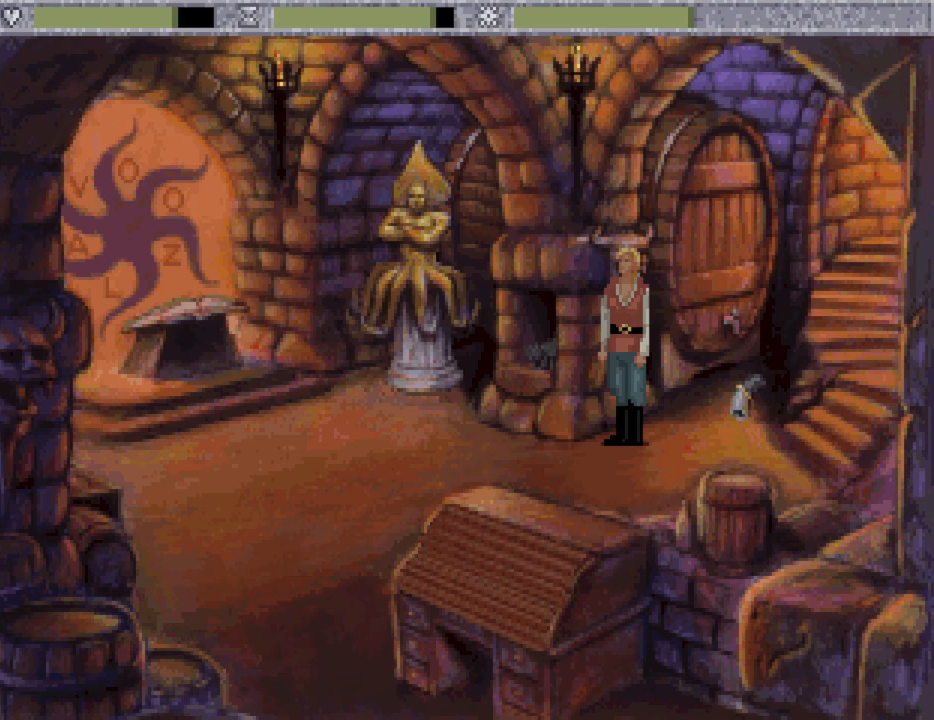
{"keys": [], "mouse": ["mb4"], "events": [[33, "mouse_mb4", "down"], [167, "mouse_mb4", "up"], [217, "mouse_mb4", "down"], [317, "mouse_mb4", "up"], [350, "mouse_mb4", "down"], [450, "mouse_mb4", "up"], [500, "mouse_mb4", "down"]]}
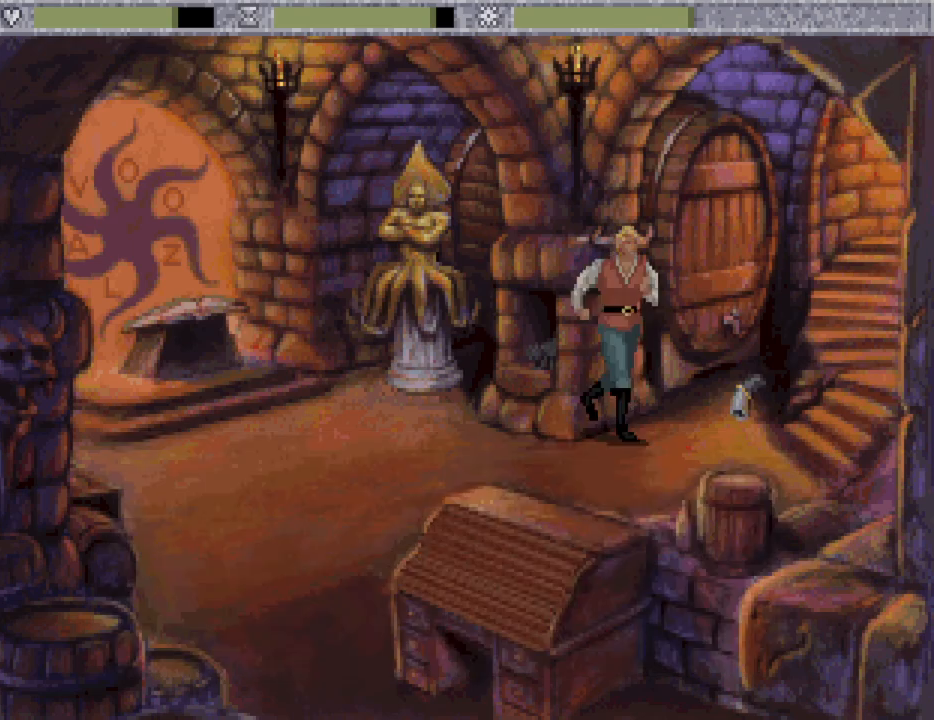
{"keys": [], "mouse": [], "events": [[83, "mouse_mb4", "up"]]}
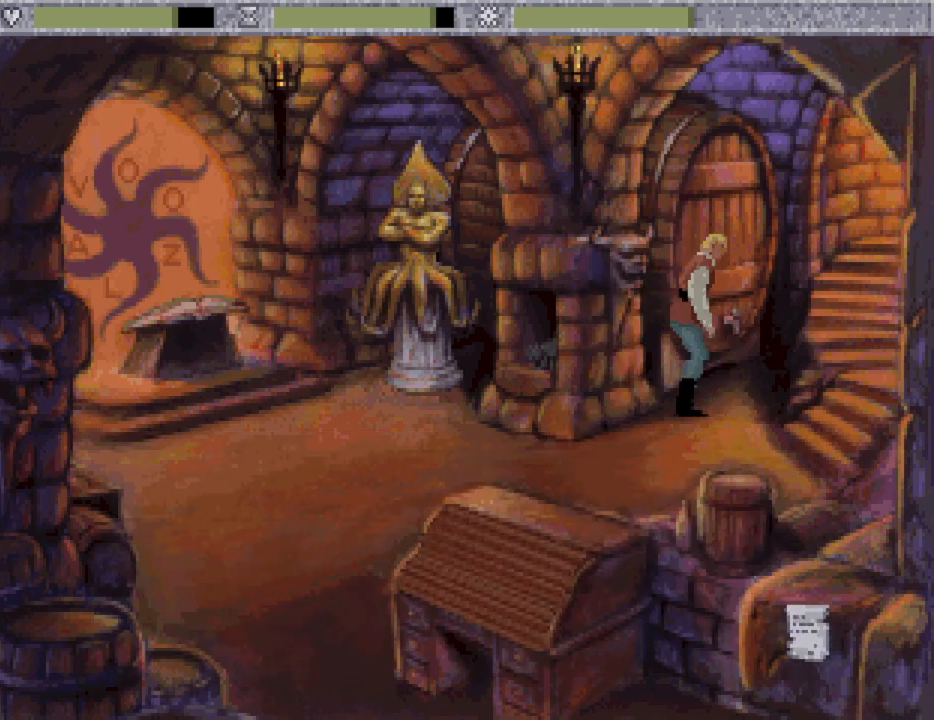
{"keys": [], "mouse": [], "events": []}
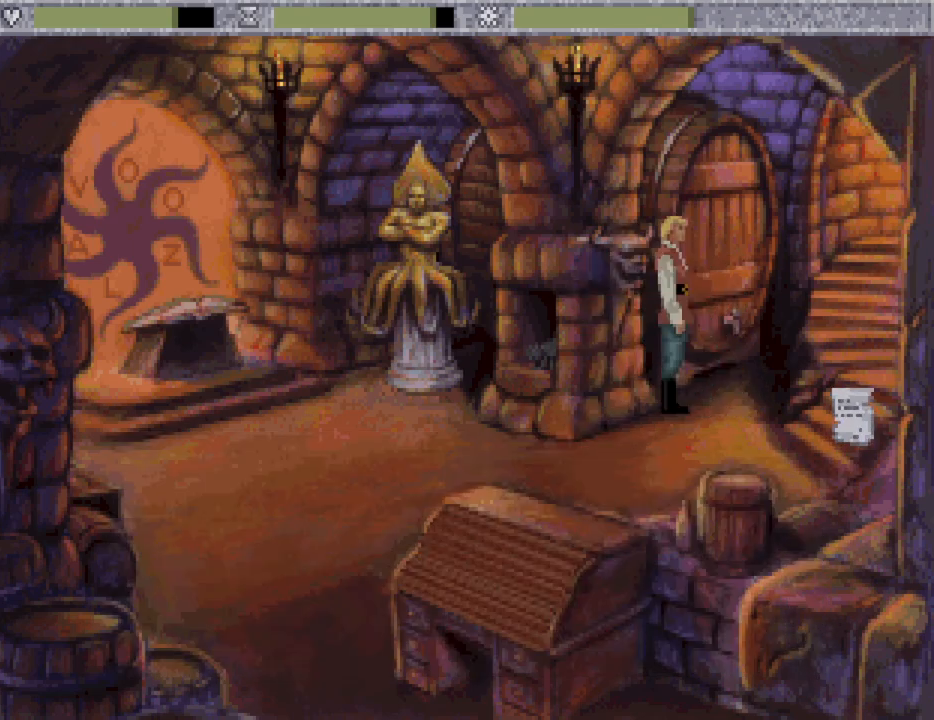
{"keys": [], "mouse": [], "events": []}
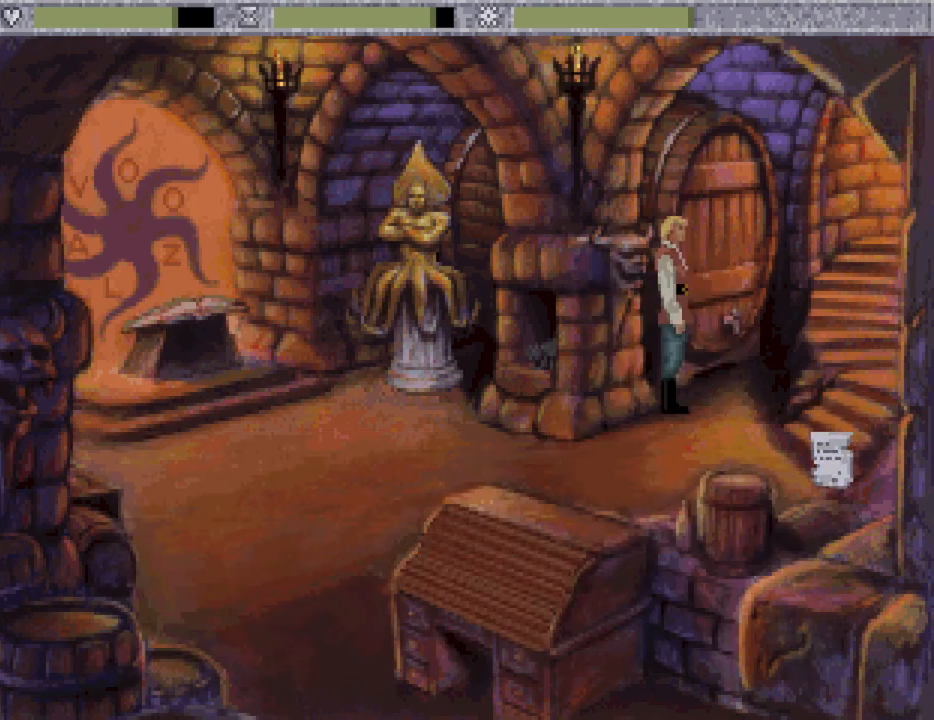
{"keys": [], "mouse": [], "events": []}
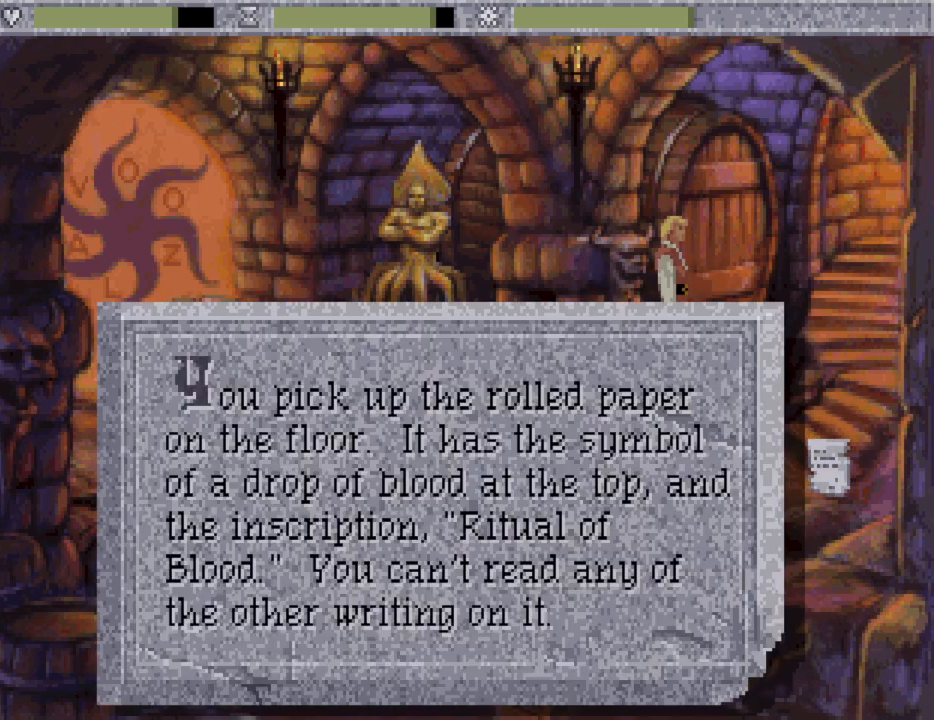
{"keys": [], "mouse": [], "events": [[67, "mouse_mb4", "down"], [200, "mouse_mb4", "up"], [300, "mouse_mb4", "down"], [383, "mouse_mb4", "up"]]}
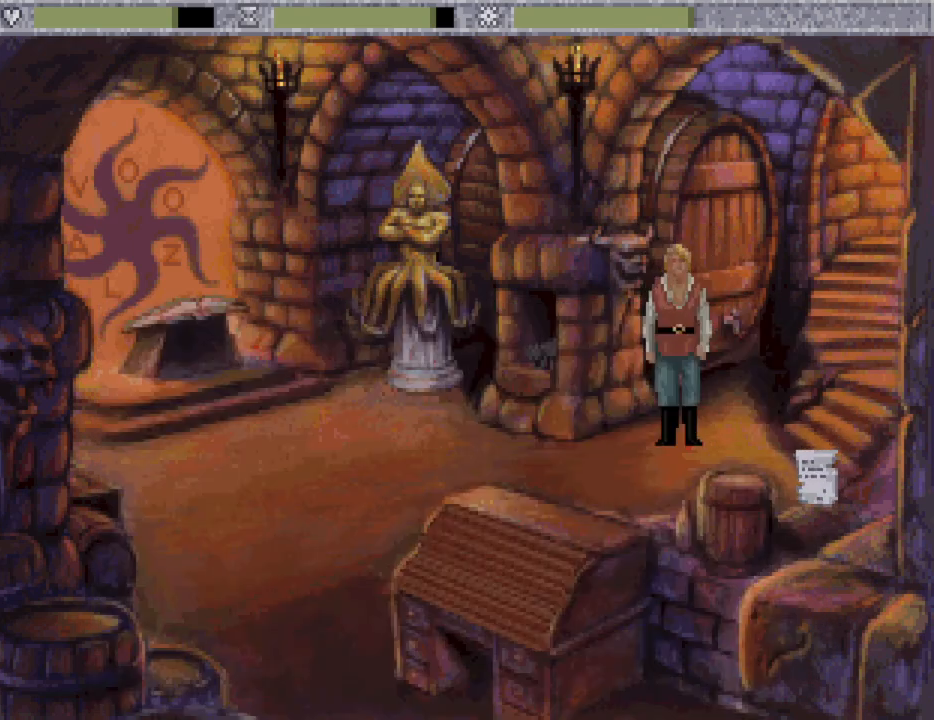
{"keys": [], "mouse": [], "events": [[133, "mouse_mb4", "down"], [217, "mouse_mb4", "up"], [317, "mouse_wheel", "down"], [417, "mouse_wheel", "up"]]}
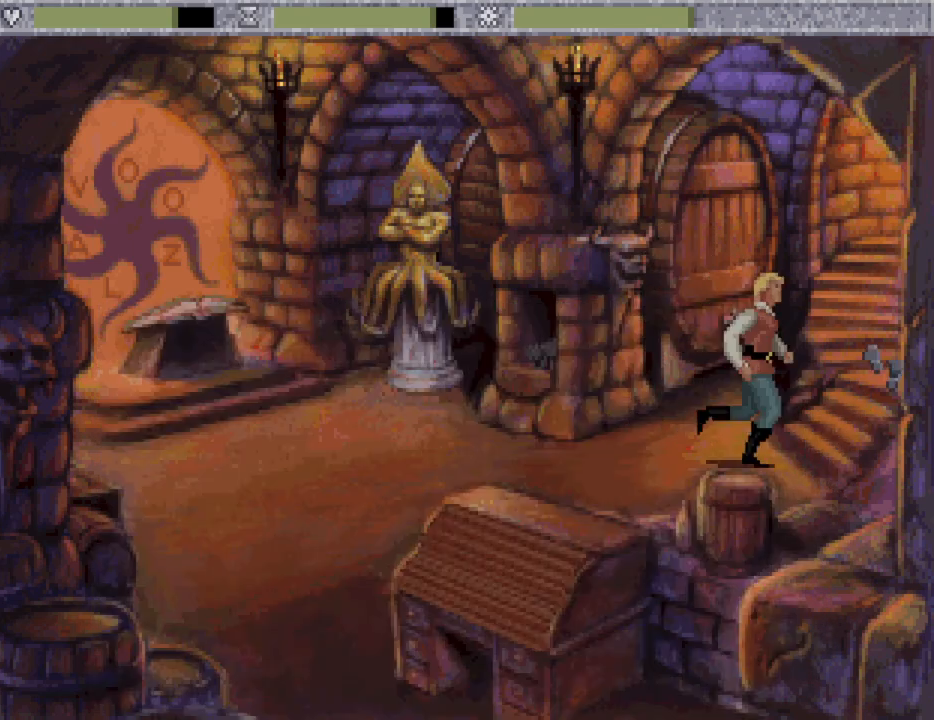
{"keys": [], "mouse": [], "events": [[183, "mouse_wheel", "down"], [283, "mouse_wheel", "up"]]}
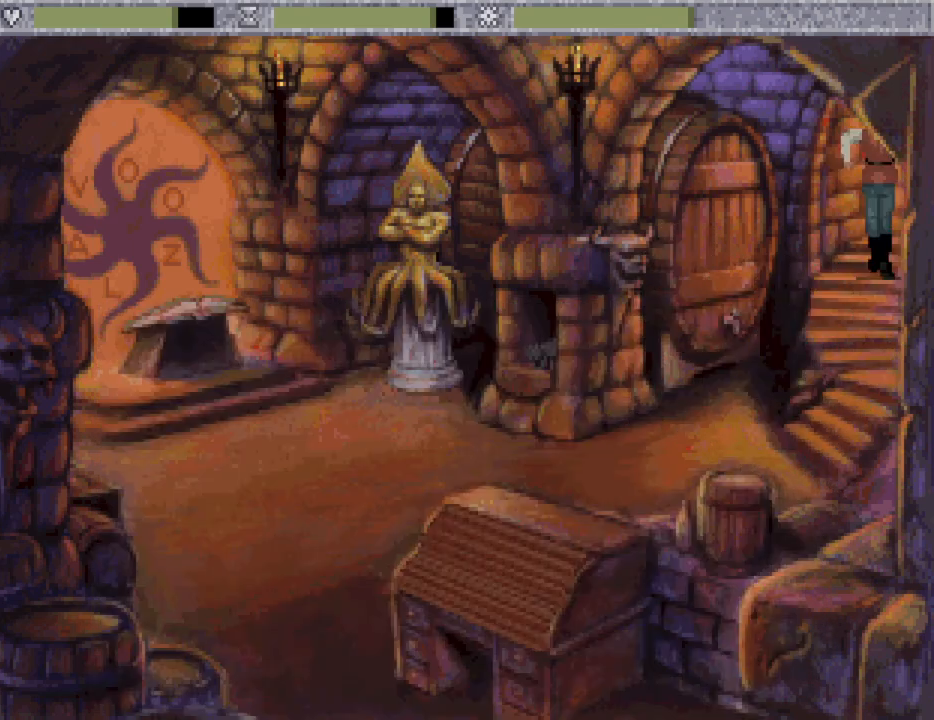
{"keys": [], "mouse": [], "events": []}
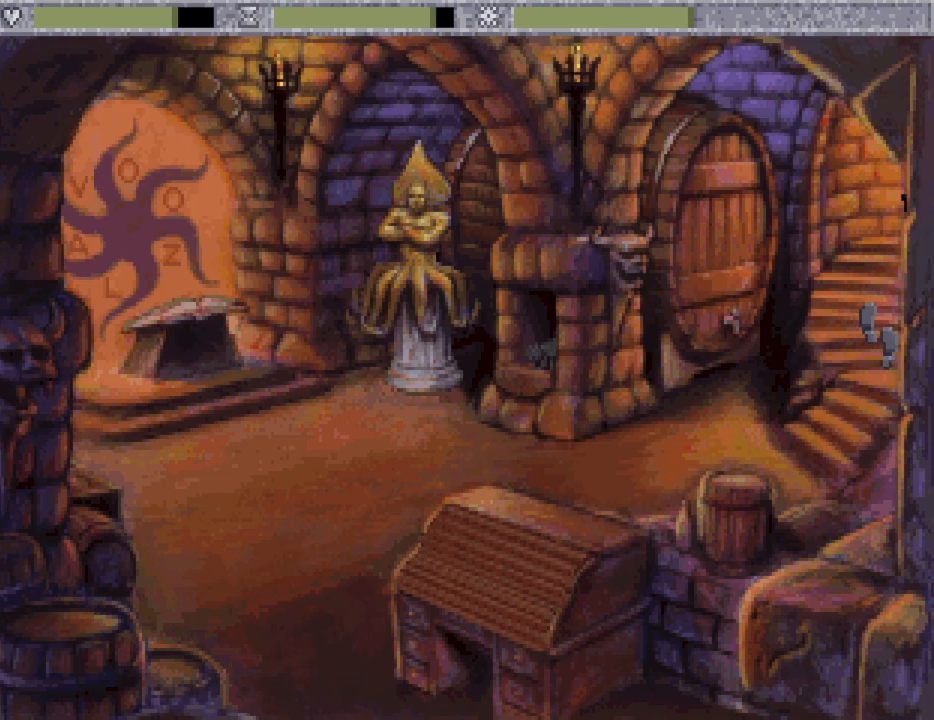
{"keys": [], "mouse": [], "events": []}
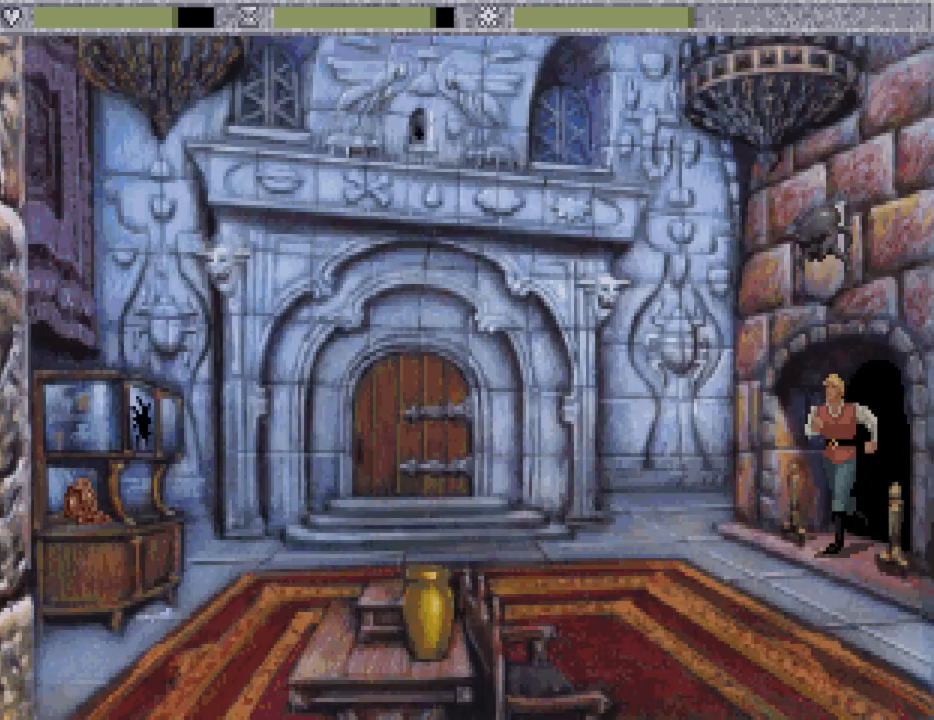
{"keys": [], "mouse": [], "events": []}
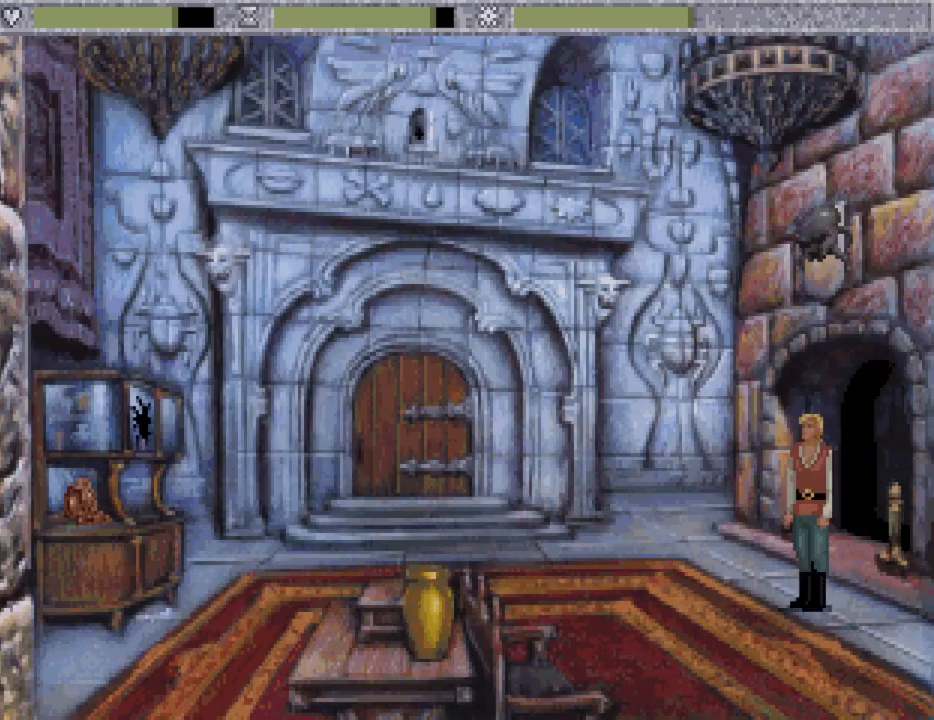
{"keys": [], "mouse": ["wheel"], "events": [[433, "mouse_wheel", "down"]]}
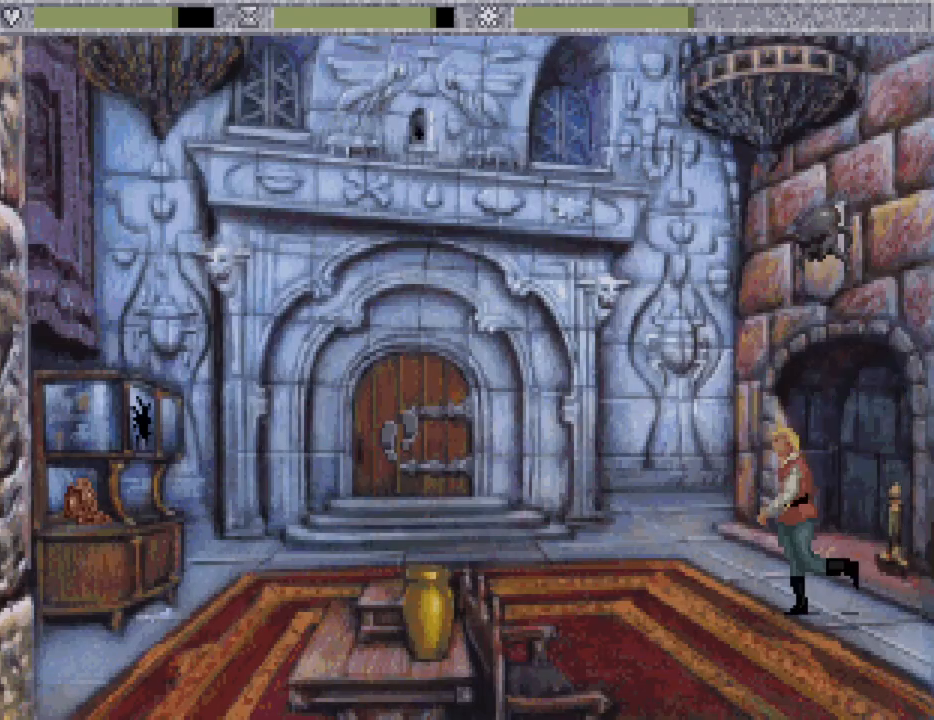
{"keys": [], "mouse": [], "events": [[83, "mouse_wheel", "up"]]}
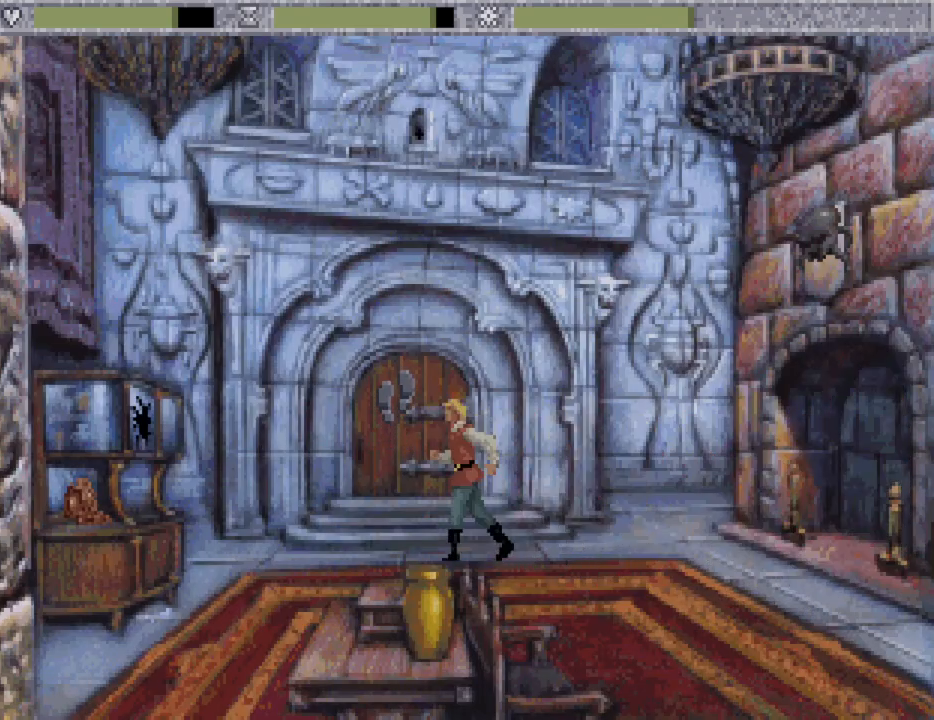
{"keys": [], "mouse": [], "events": []}